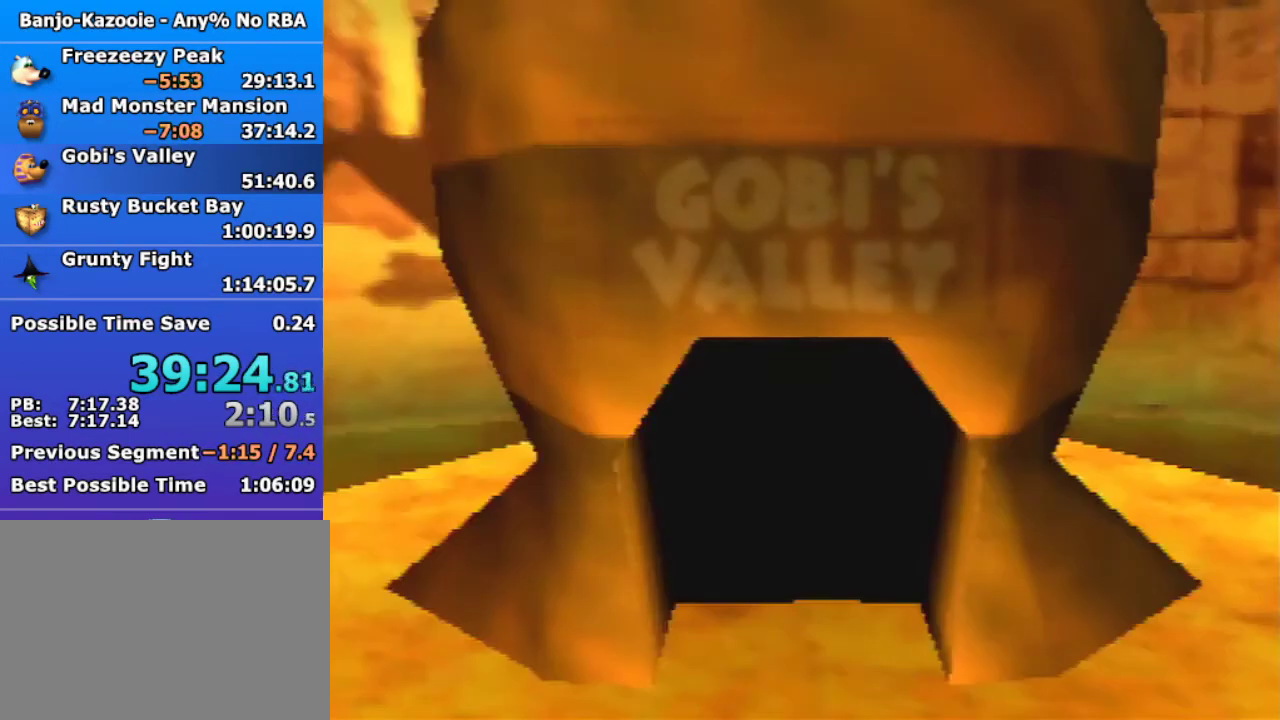
Gameplay with a controller (Nintendo layout); each line is a JSON object with the inputs held at the frame after it. "button_events" lists button changes between this image and that frame as [ms after this image, input, new state], when the widget could be followed in between (sticks are given only as held states). Not read: L3 R1 R3 Z.
{"buttons": [], "left_stick": "left", "button_events": [[33, "A", "down"], [67, "B", "down"], [133, "A", "up"], [167, "B", "up"]]}
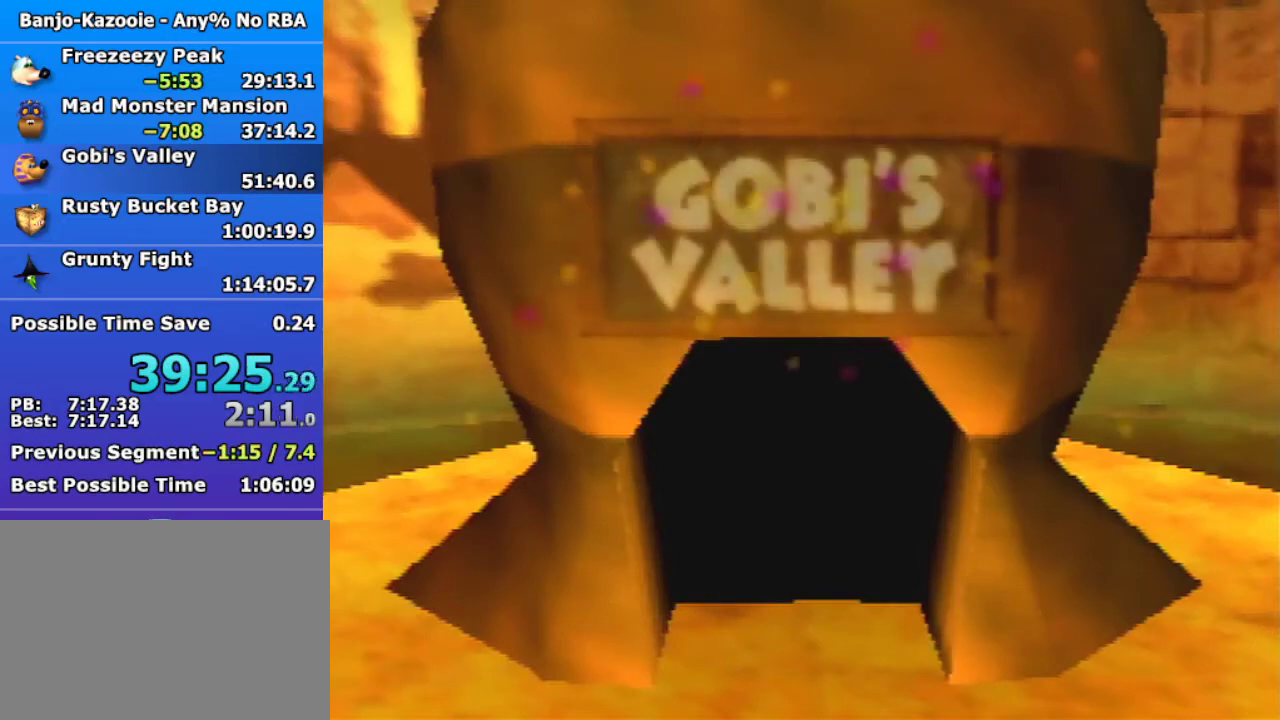
{"buttons": [], "left_stick": "left", "button_events": [[433, "A", "down"], [500, "A", "up"]]}
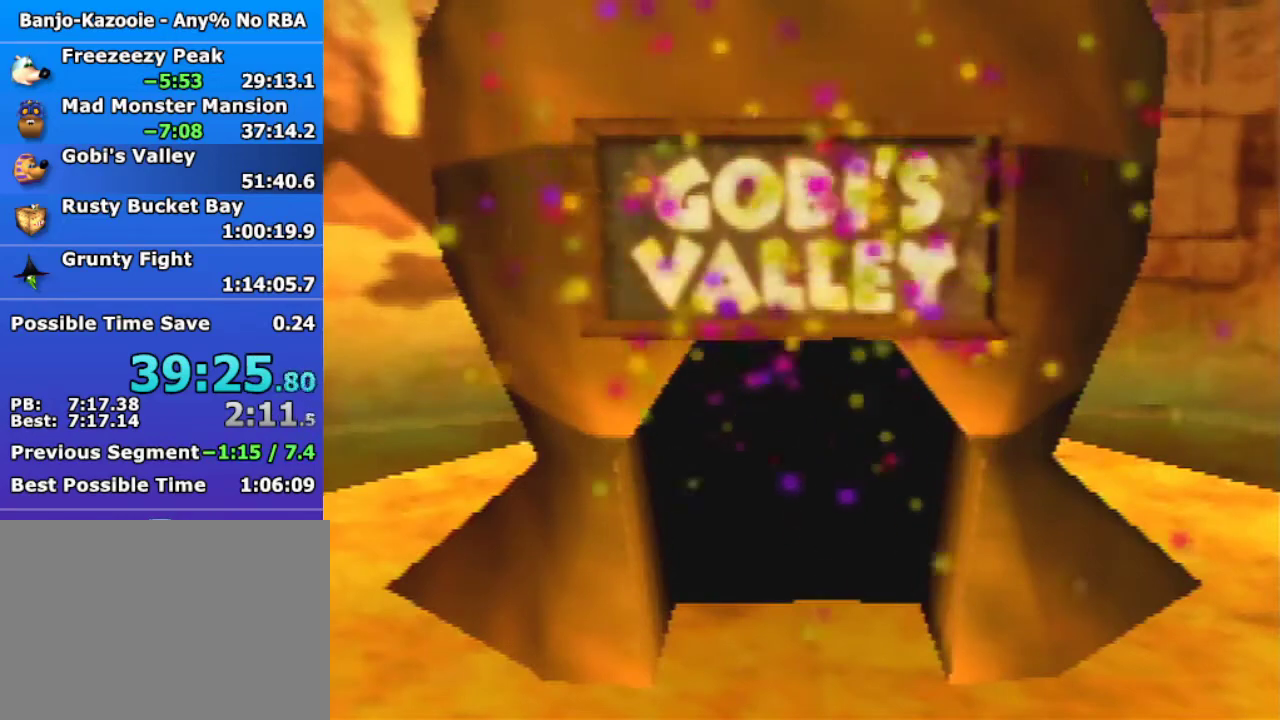
{"buttons": [], "left_stick": "left", "button_events": [[267, "A", "down"], [267, "B", "down"], [500, "A", "up"], [500, "B", "up"]]}
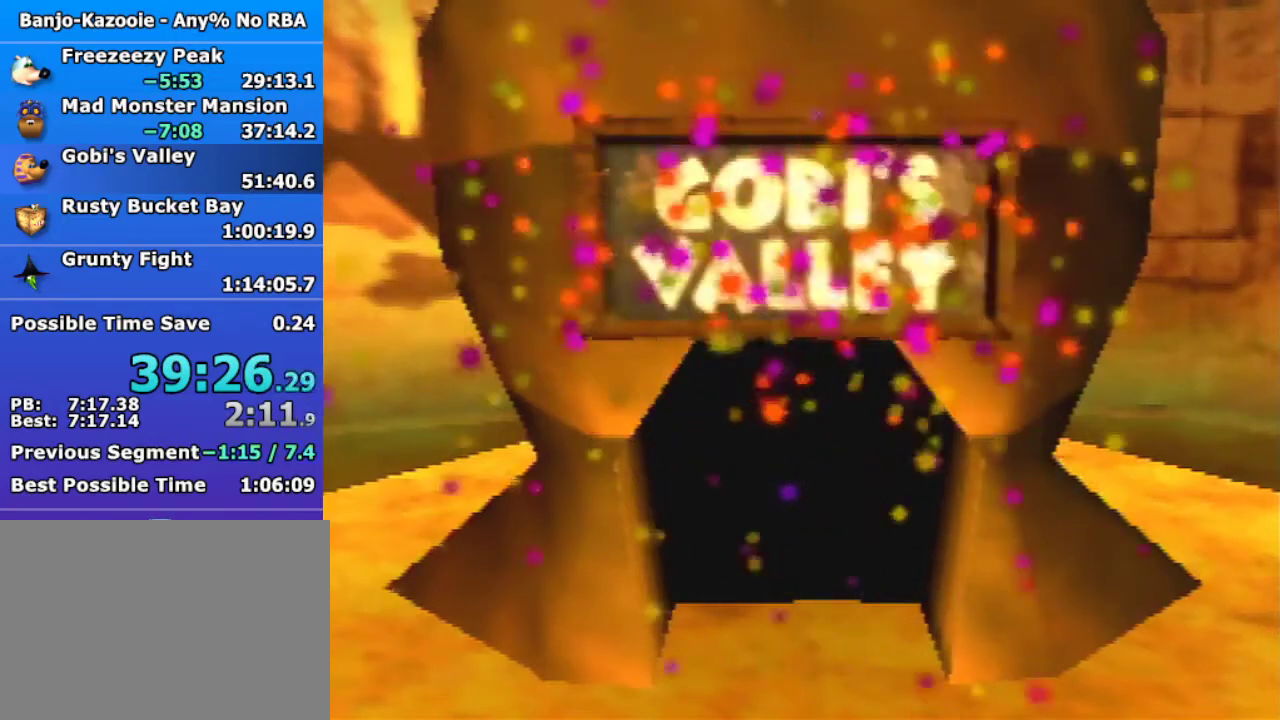
{"buttons": ["C_DOWN", "C_LEFT", "C_UP"], "left_stick": "left", "button_events": [[267, "A", "down"], [267, "B", "down"], [300, "C_DOWN", "down"], [300, "C_LEFT", "down"], [367, "A", "up"], [400, "B", "up"], [467, "C_UP", "down"]]}
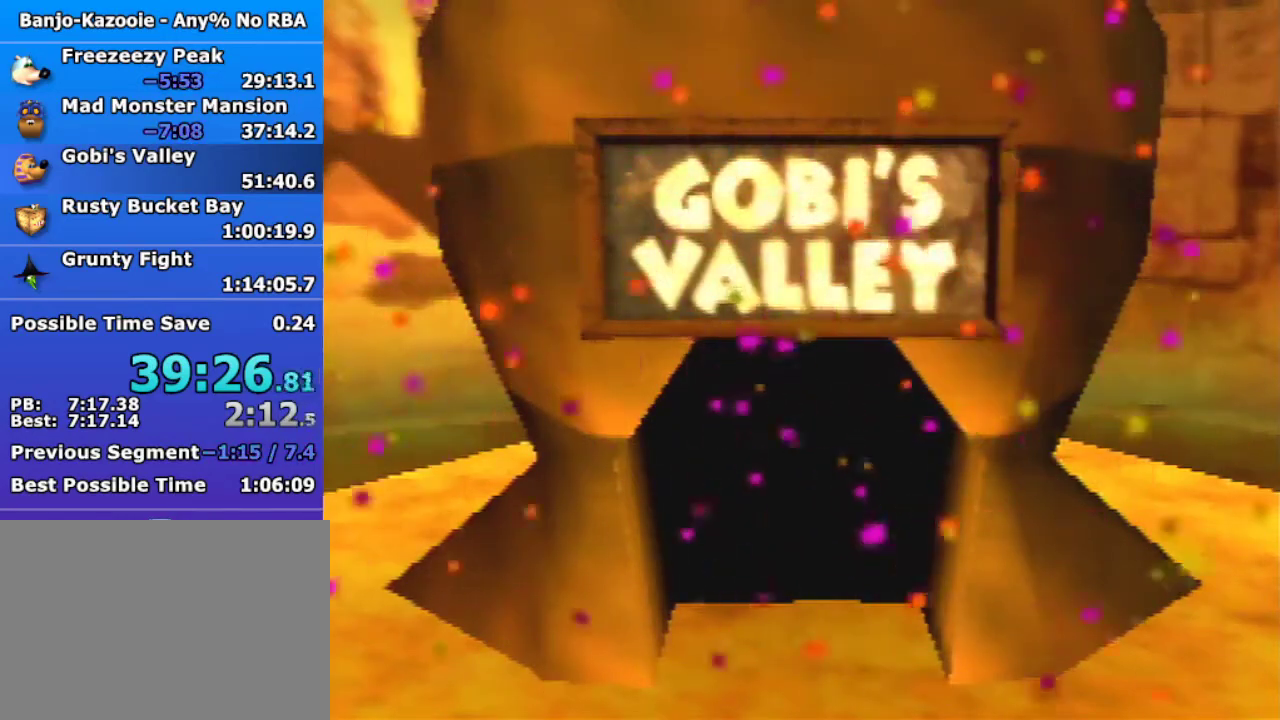
{"buttons": [], "left_stick": "left", "button_events": [[67, "C_DOWN", "up"], [67, "C_LEFT", "up"], [67, "C_UP", "up"], [233, "C_LEFT", "down"], [333, "C_LEFT", "up"], [433, "C_LEFT", "down"], [500, "C_LEFT", "up"]]}
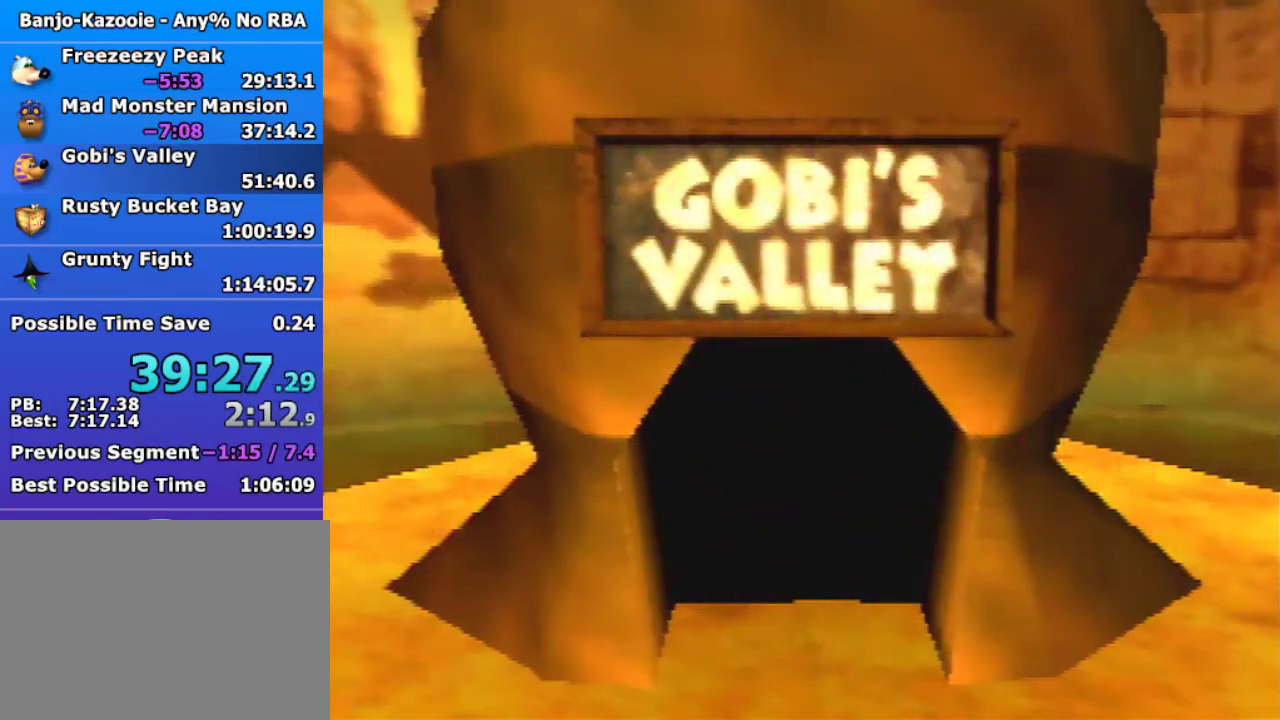
{"buttons": ["C_LEFT"], "left_stick": "left", "button_events": [[100, "C_LEFT", "down"], [167, "C_LEFT", "up"], [300, "C_LEFT", "down"], [367, "C_LEFT", "up"], [467, "C_LEFT", "down"]]}
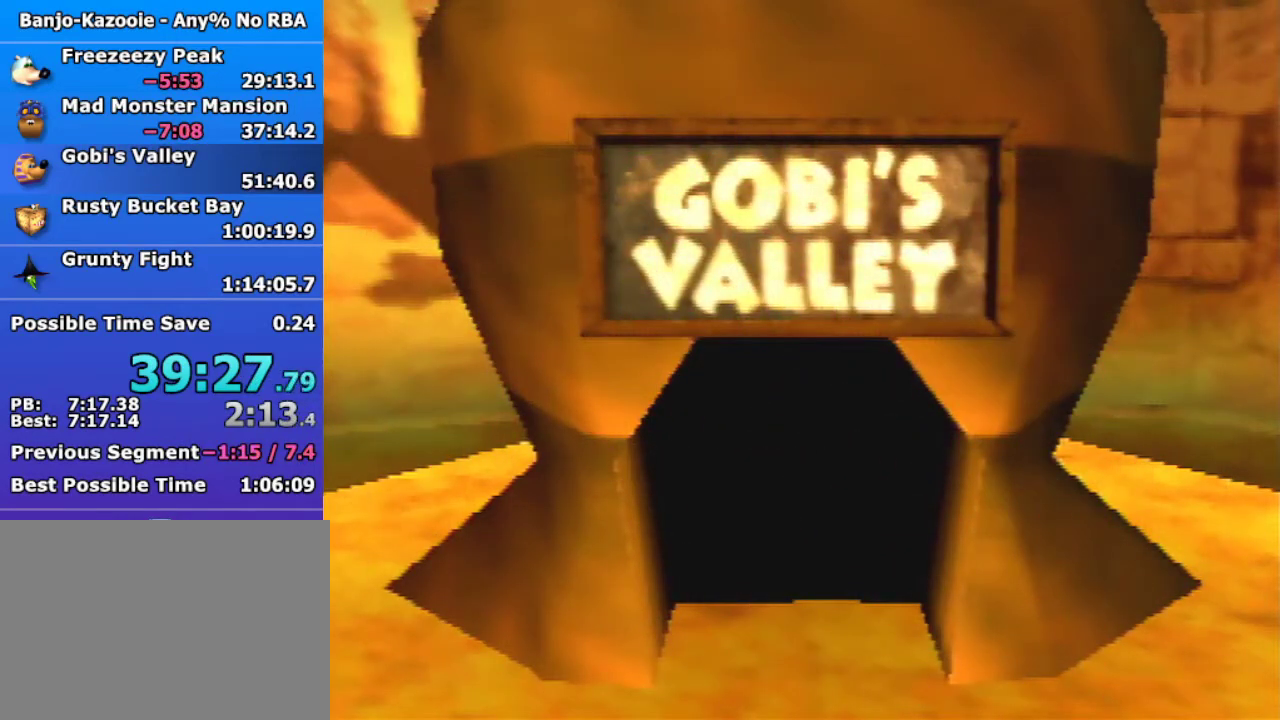
{"buttons": [], "left_stick": "left", "button_events": [[33, "C_LEFT", "up"], [100, "C_LEFT", "down"], [200, "C_LEFT", "up"]]}
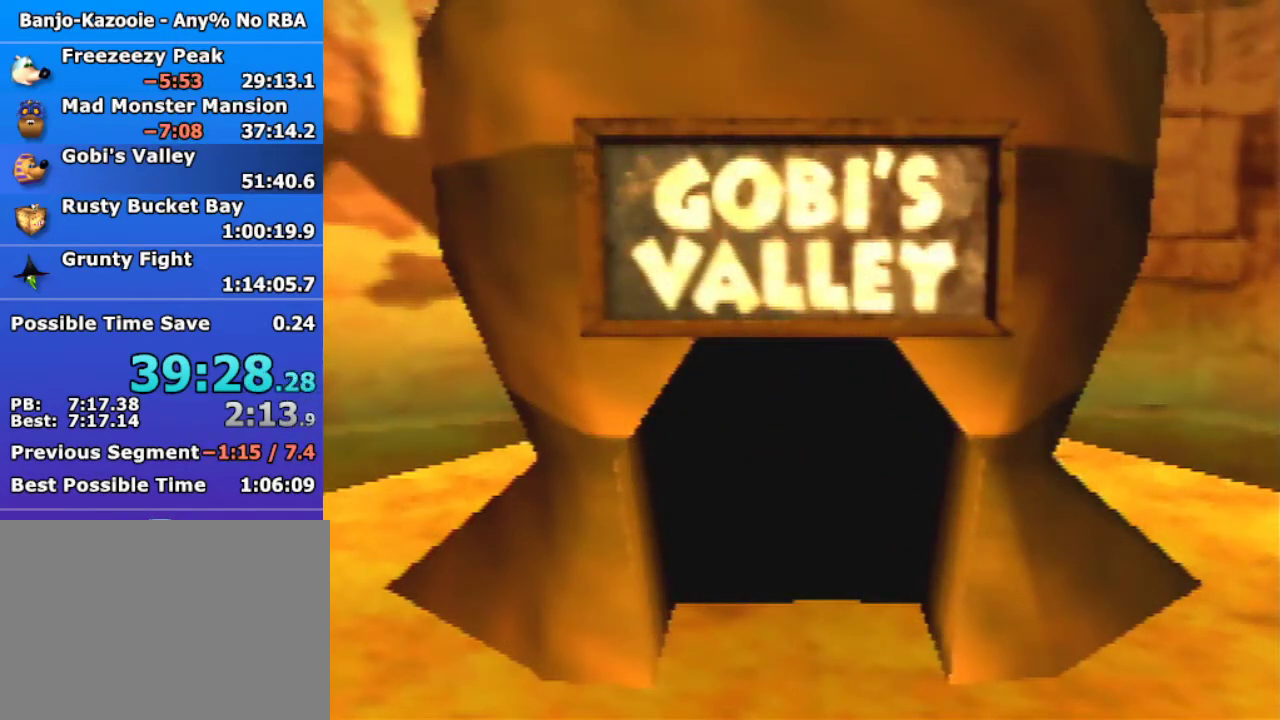
{"buttons": ["C_LEFT"], "left_stick": "left", "button_events": [[100, "C_LEFT", "down"], [200, "C_LEFT", "up"], [300, "C_LEFT", "down"], [400, "C_LEFT", "up"], [500, "C_LEFT", "down"]]}
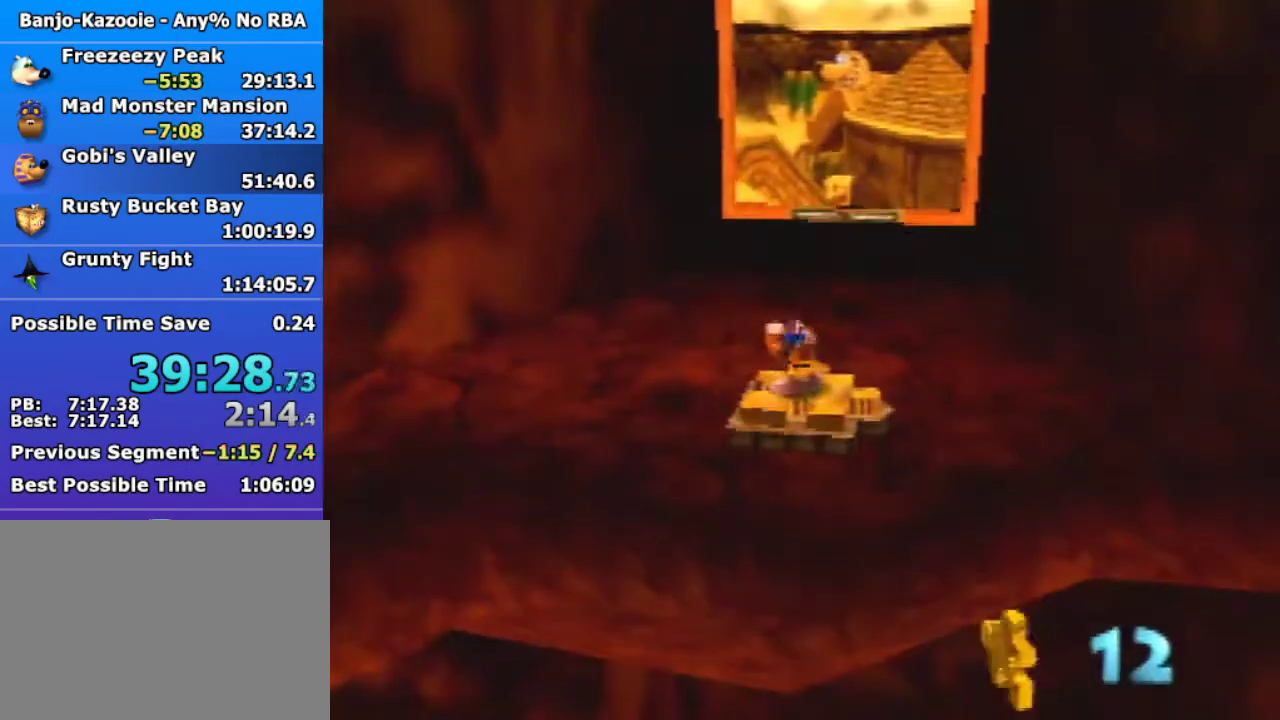
{"buttons": [], "left_stick": "left", "button_events": [[33, "C_LEFT", "up"], [133, "C_LEFT", "down"], [233, "C_LEFT", "up"]]}
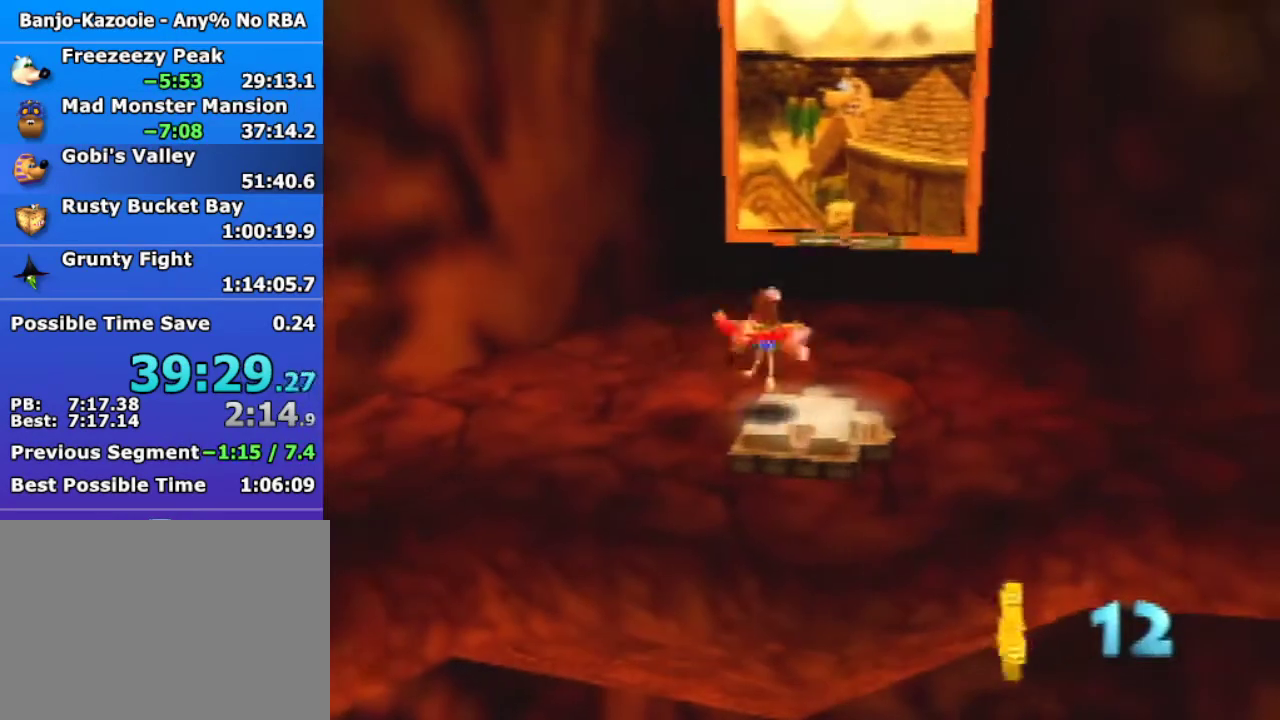
{"buttons": [], "left_stick": "left", "button_events": []}
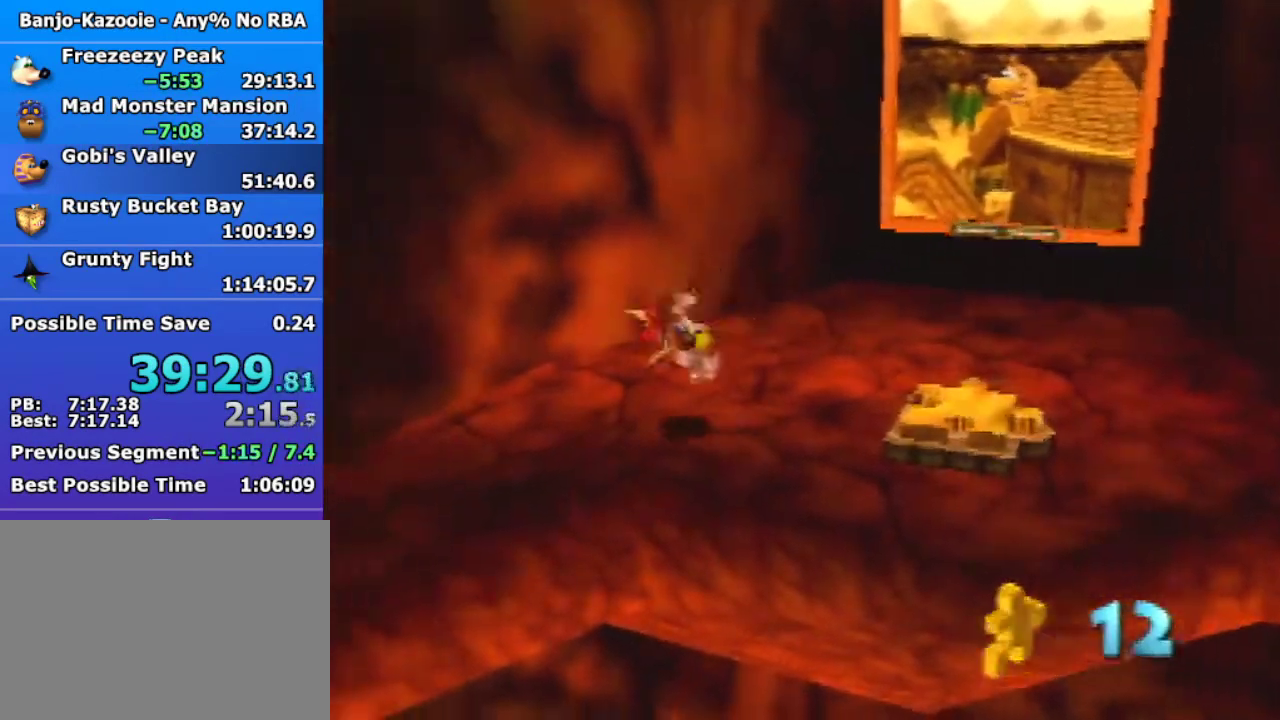
{"buttons": [], "left_stick": "left", "button_events": []}
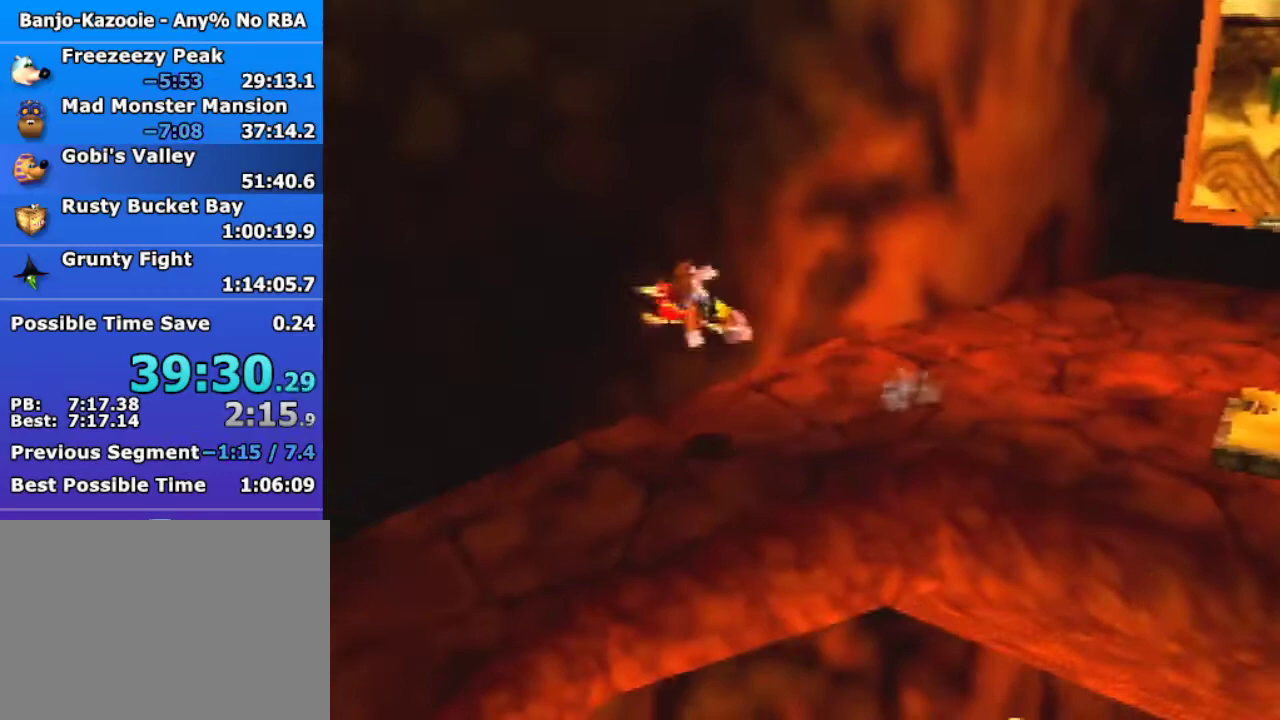
{"buttons": [], "left_stick": "down-left", "button_events": [[400, "A", "down"], [467, "A", "up"]]}
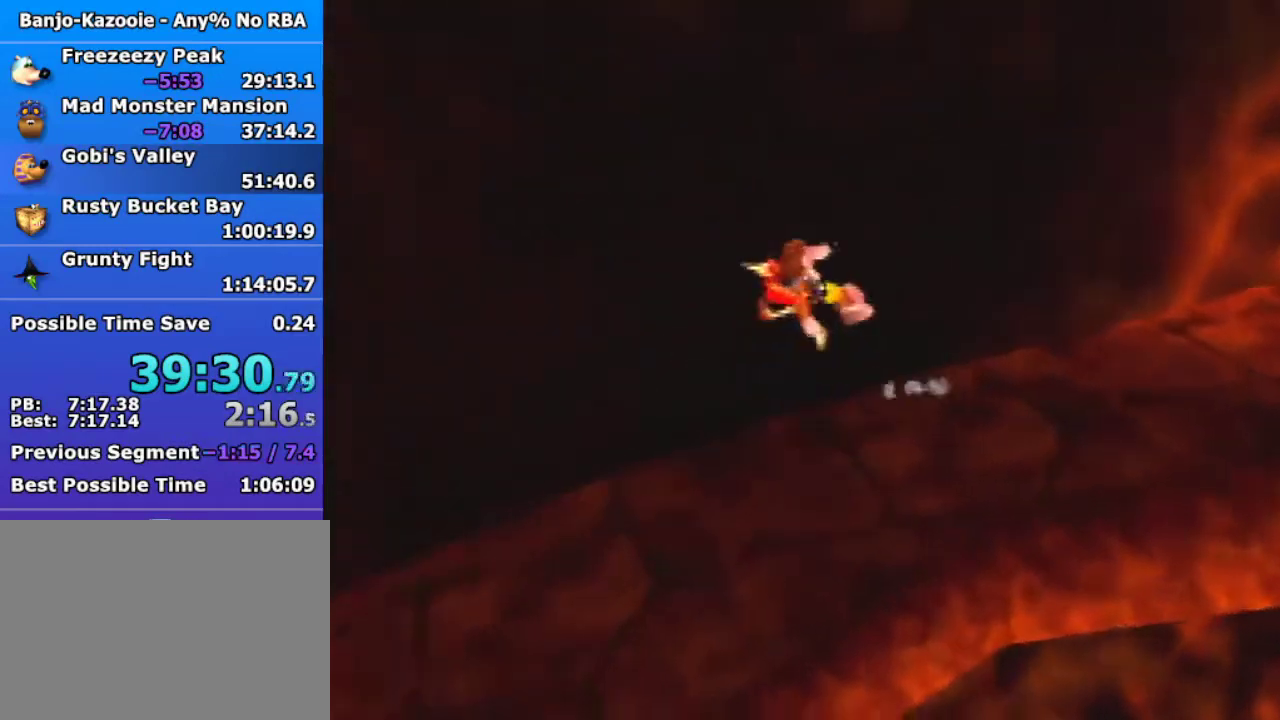
{"buttons": [], "left_stick": "down-left", "button_events": []}
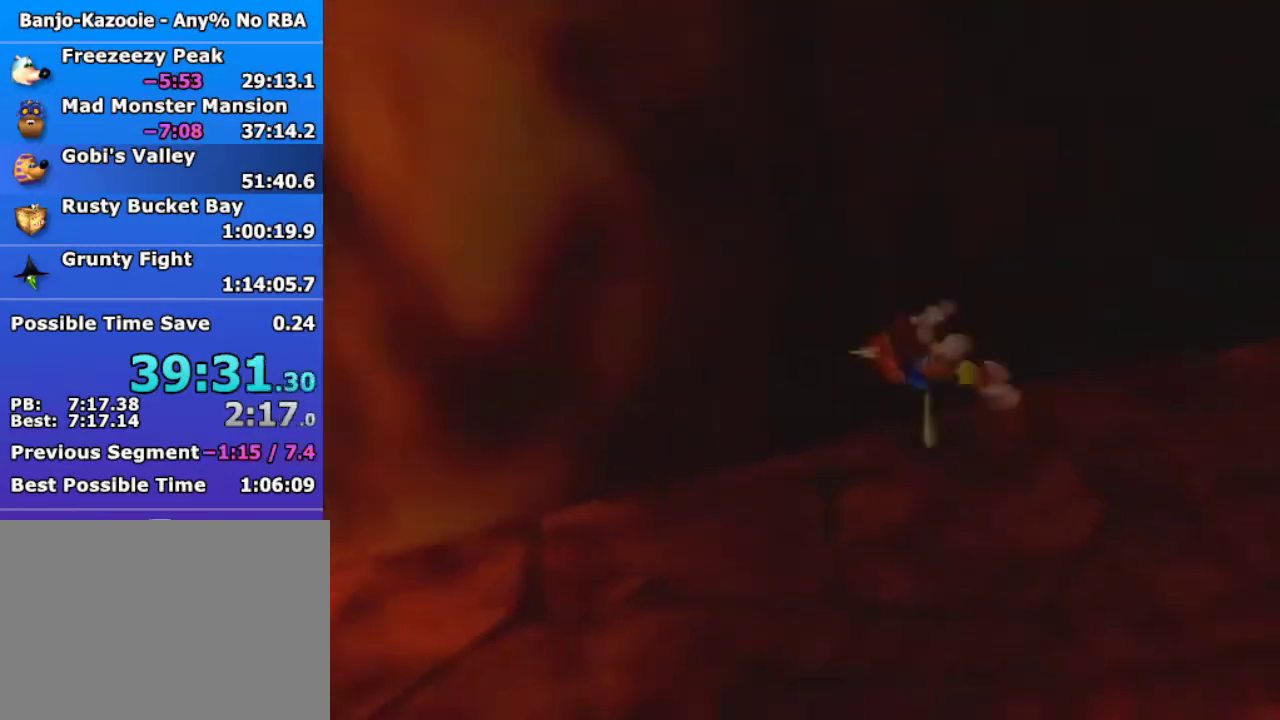
{"buttons": [], "left_stick": "down-left", "button_events": [[267, "A", "down"], [367, "A", "up"]]}
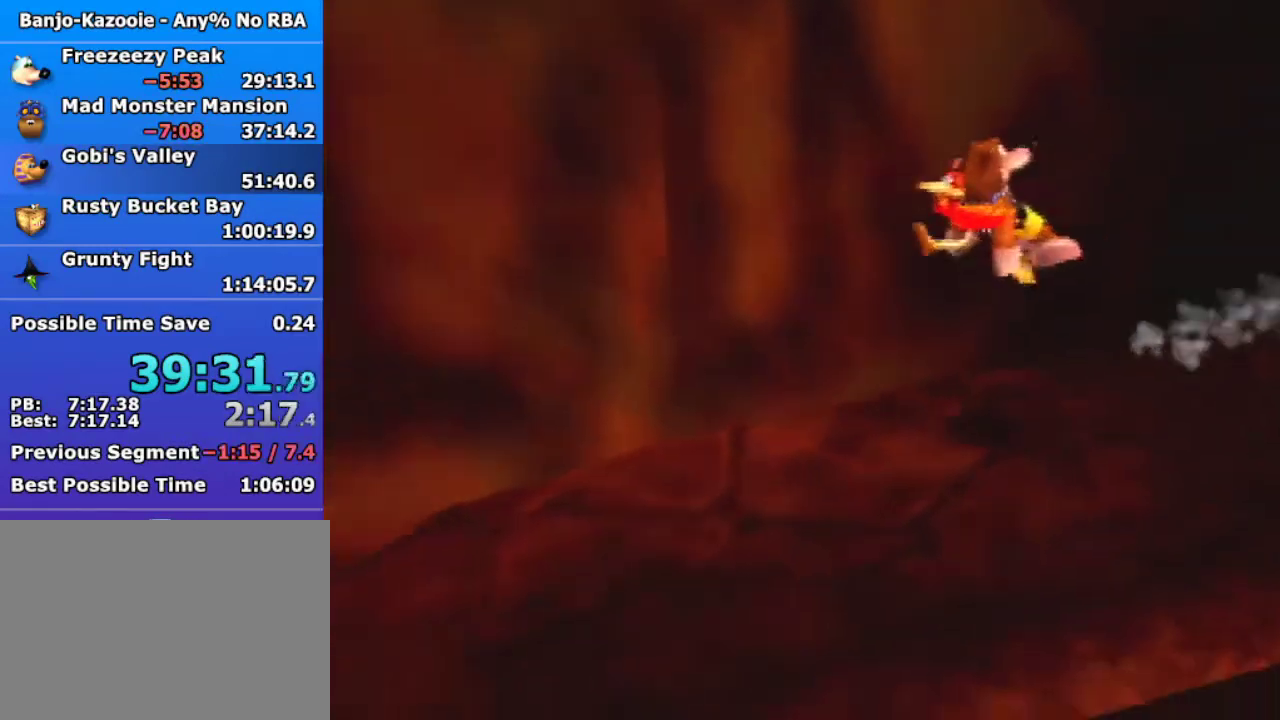
{"buttons": [], "left_stick": "down-left", "button_events": []}
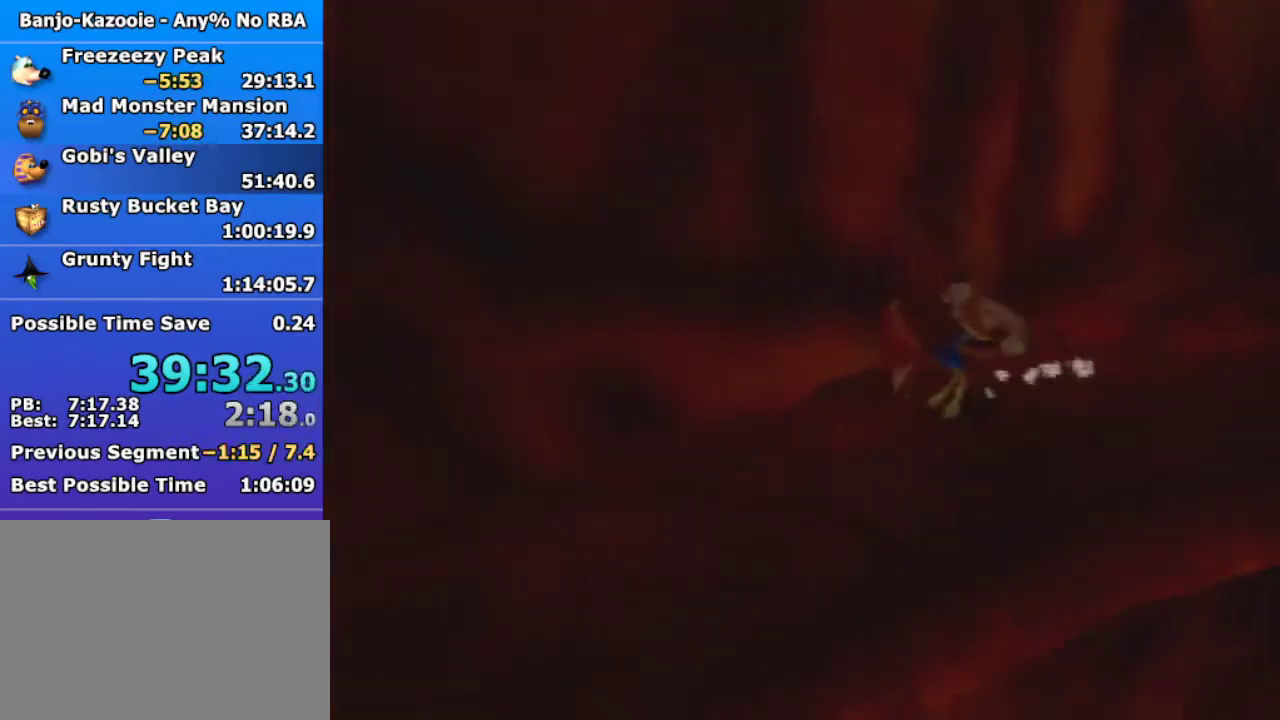
{"buttons": [], "left_stick": "down-left", "button_events": [[167, "A", "down"], [233, "A", "up"]]}
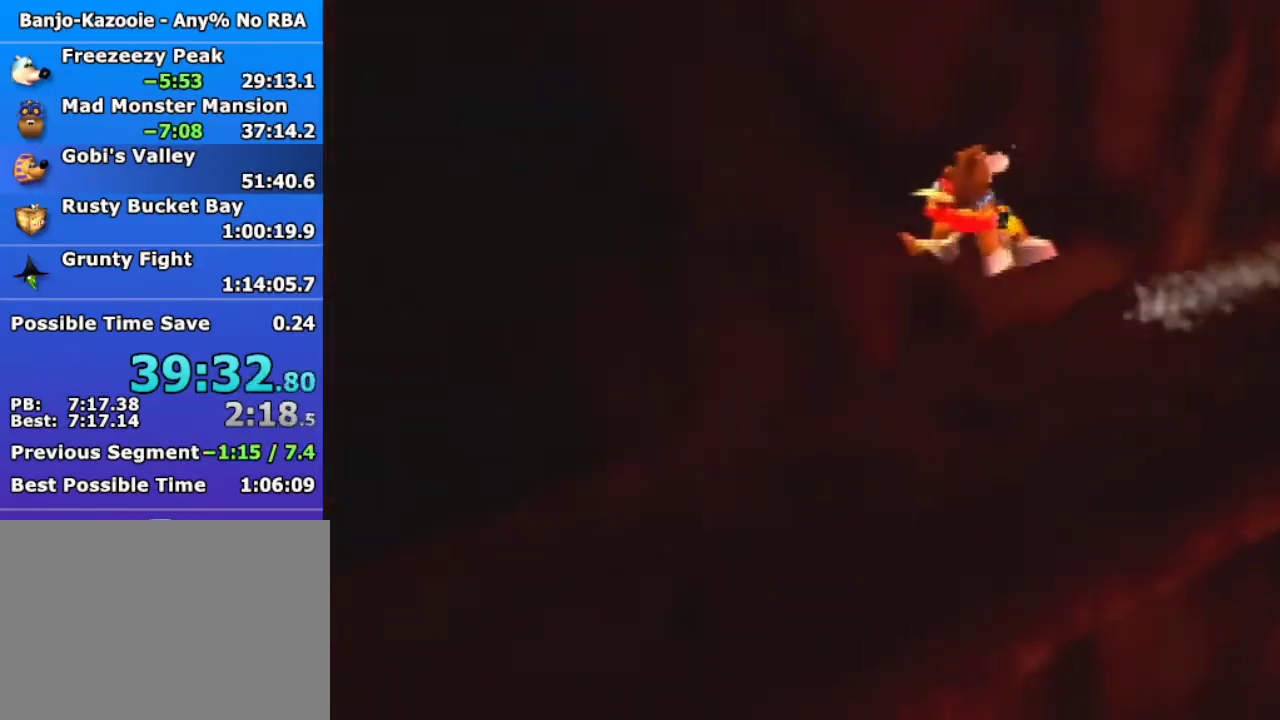
{"buttons": [], "left_stick": "down-left", "button_events": []}
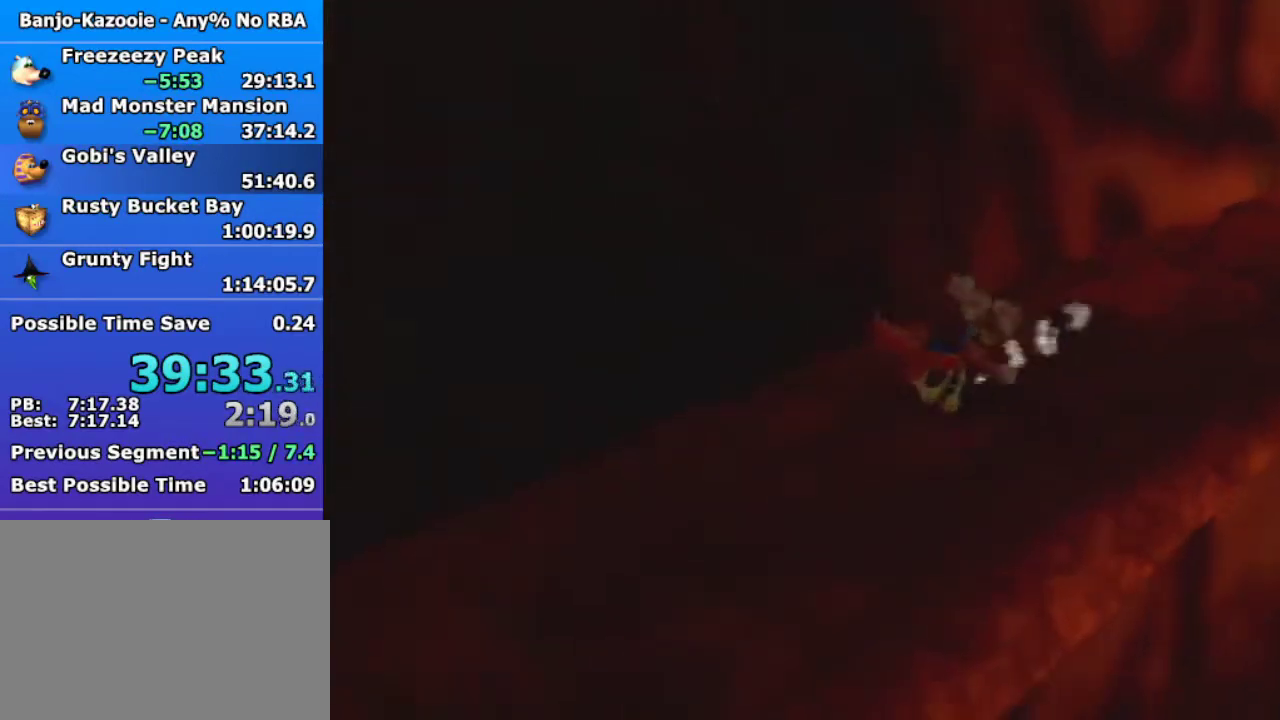
{"buttons": [], "left_stick": "down-left", "button_events": [[33, "A", "down"], [100, "A", "up"]]}
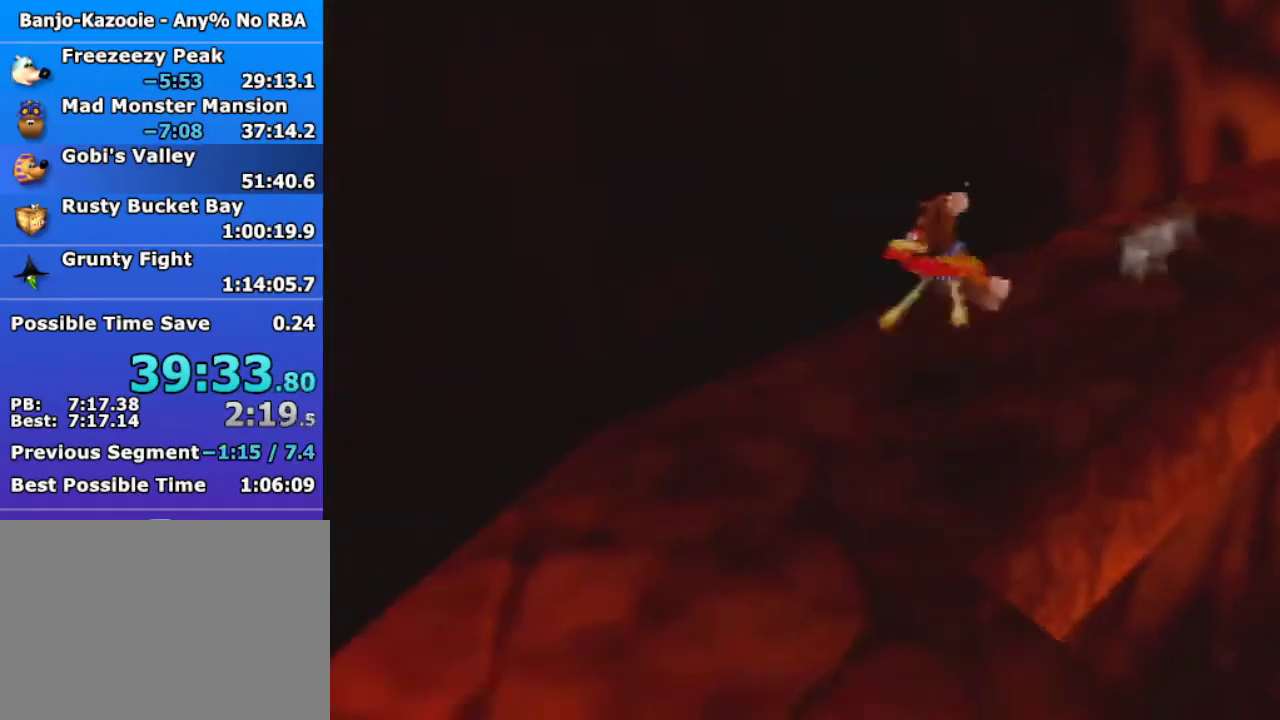
{"buttons": [], "left_stick": "down-left", "button_events": []}
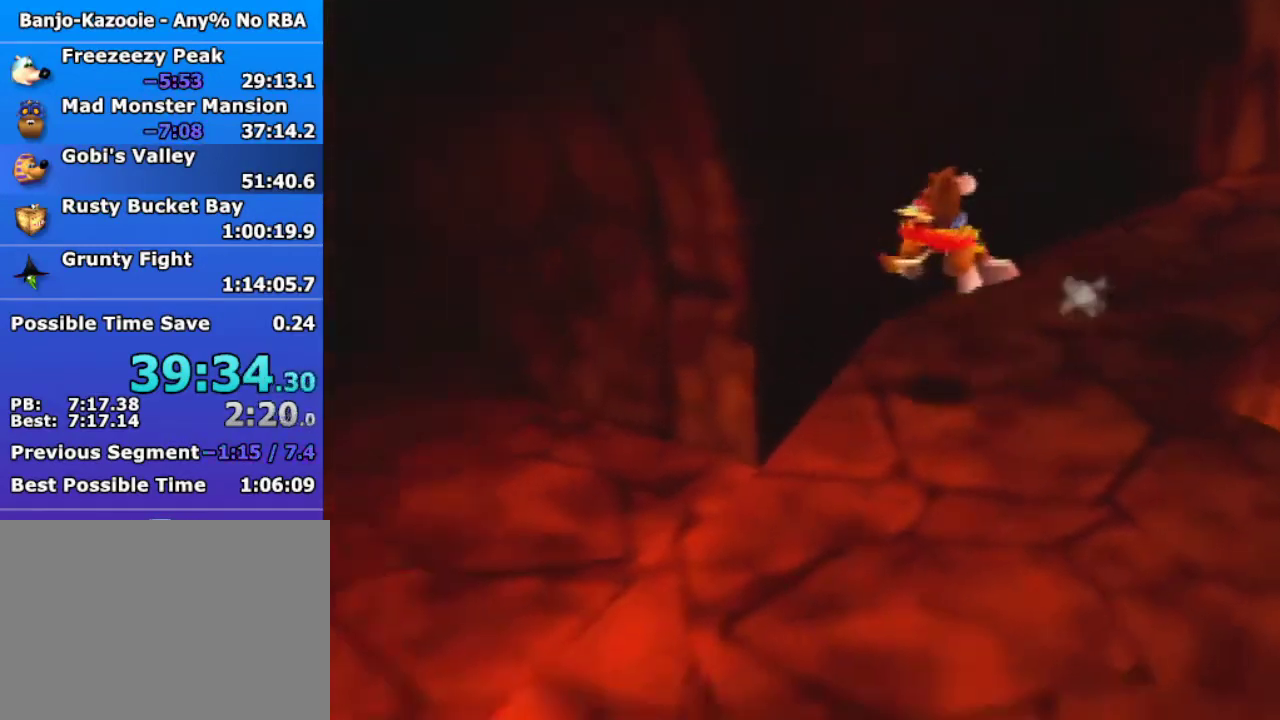
{"buttons": [], "left_stick": "up-left", "button_events": []}
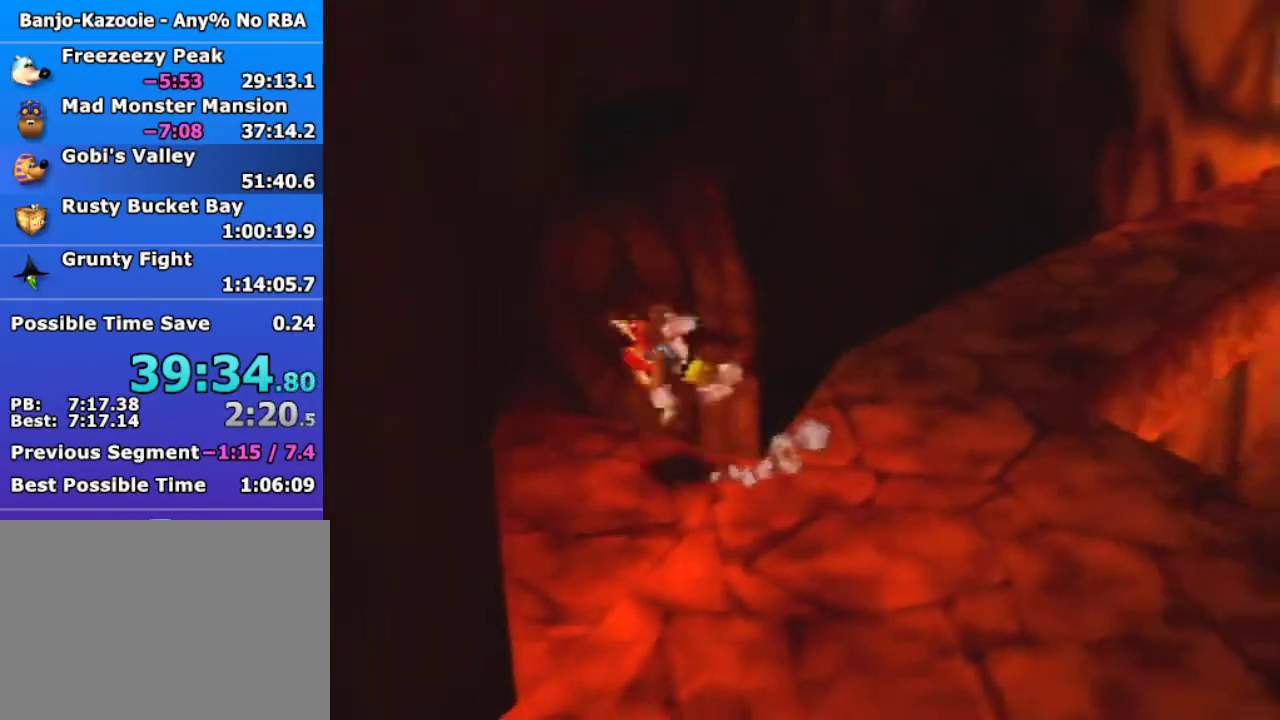
{"buttons": [], "left_stick": "up-left", "button_events": []}